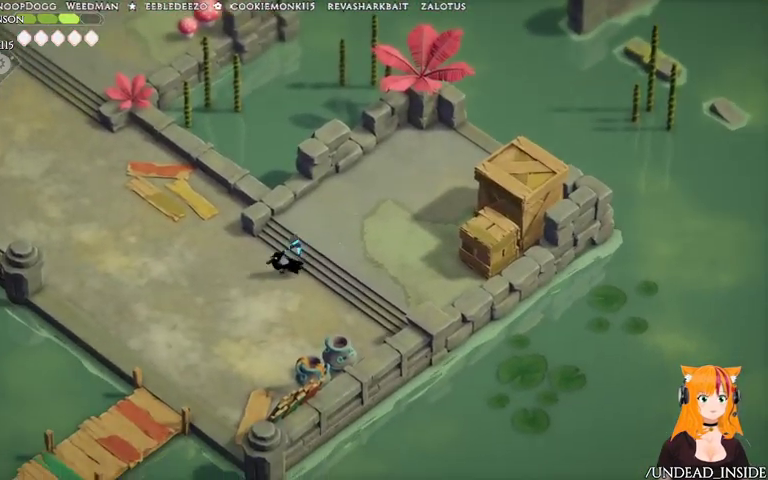
Gameplay with a controller (Xbox layout); each line is a JSON object with the inputs held at the frame after it (dt_ms = milliseconds from this image to that frame). "events" lists button and stick changes between this image and that frame as [ms after this image, input, new state], when the widget could be followed in between. Not read: DPAD_UP L3 R3.
{"dt_ms": 1000, "buttons": [], "left_stick": "up-left", "right_stick": "center"}
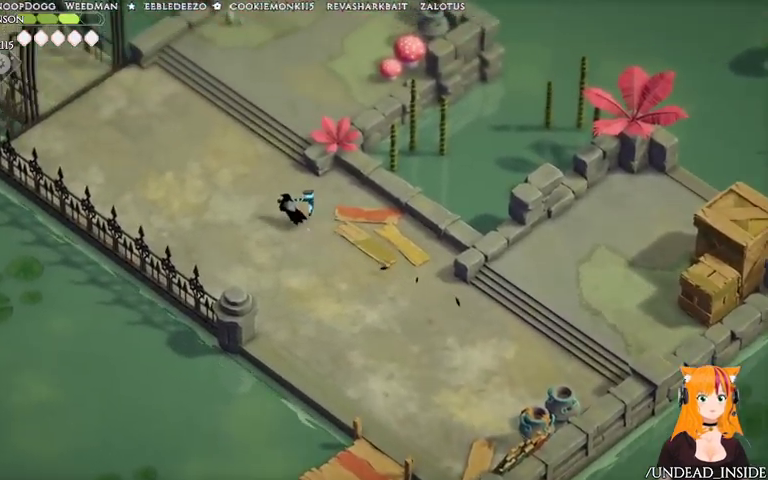
{"dt_ms": 500, "buttons": ["A"], "left_stick": "up", "right_stick": "center", "events": [[333, "left_stick", "up"], [367, "A", "down"]]}
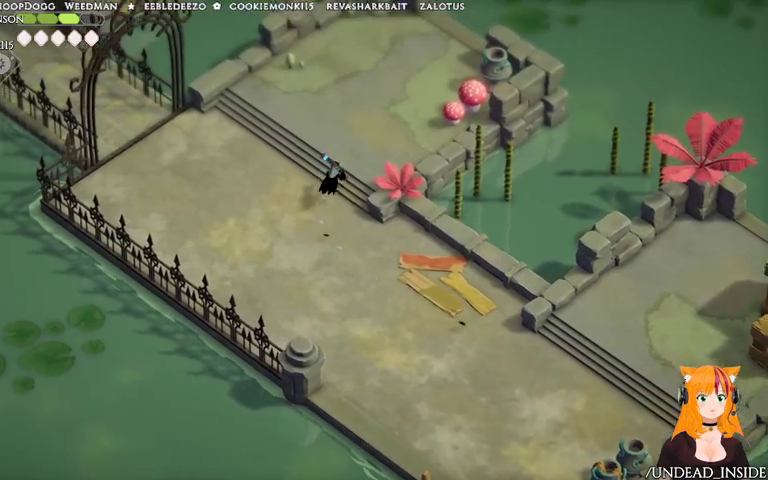
{"dt_ms": 500, "buttons": [], "left_stick": "center", "right_stick": "up-right"}
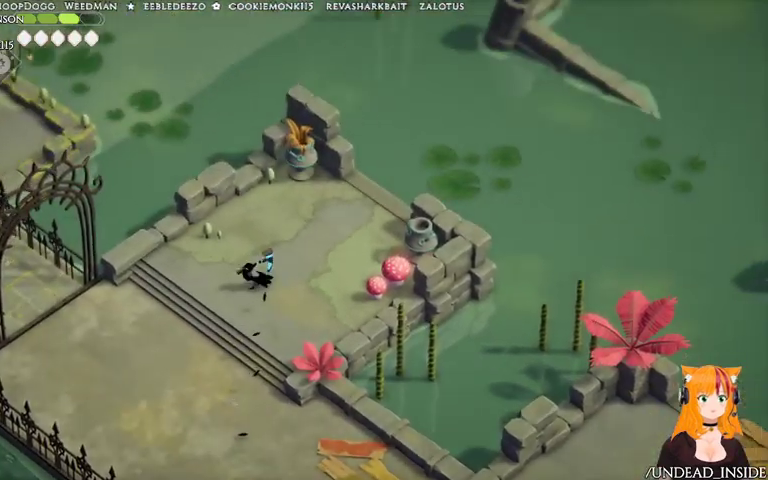
{"dt_ms": 500, "buttons": [], "left_stick": "down-left", "right_stick": "center", "events": [[67, "left_stick", "down-left"], [133, "right_stick", "center"]]}
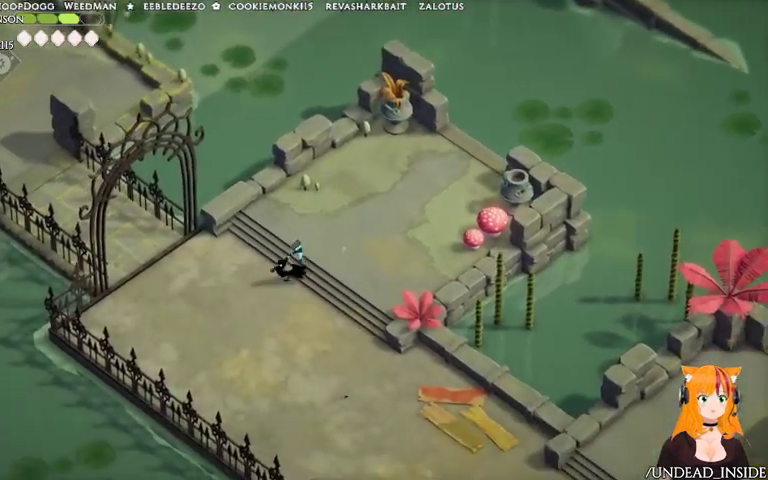
{"dt_ms": 500, "buttons": [], "left_stick": "left", "right_stick": "center"}
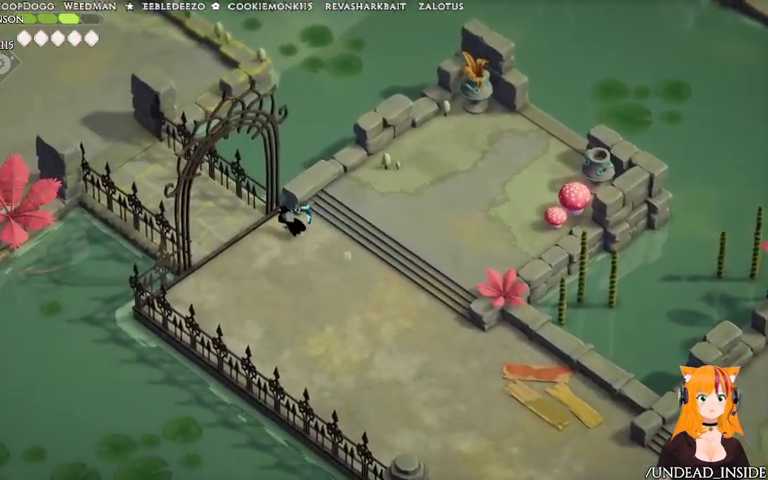
{"dt_ms": 500, "buttons": ["A"], "left_stick": "left", "right_stick": "center", "events": [[467, "A", "down"]]}
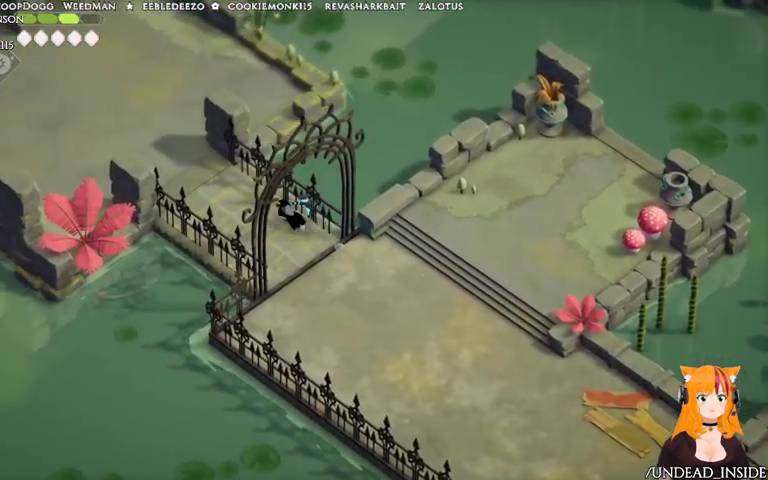
{"dt_ms": 500, "buttons": [], "left_stick": "up-left", "right_stick": "center"}
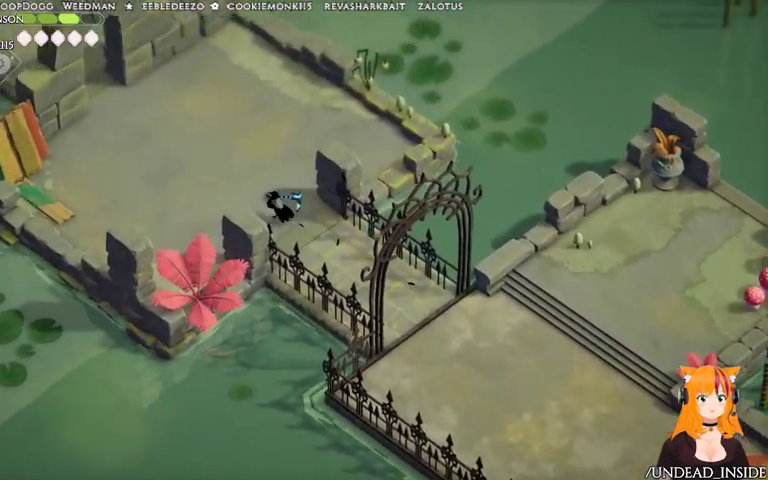
{"dt_ms": 500, "buttons": ["A"], "left_stick": "up-left", "right_stick": "center"}
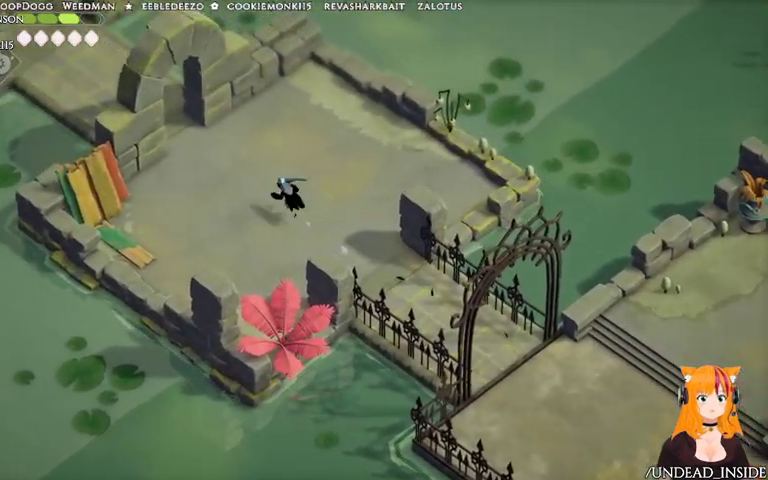
{"dt_ms": 1000, "buttons": ["A"], "left_stick": "up-left", "right_stick": "center"}
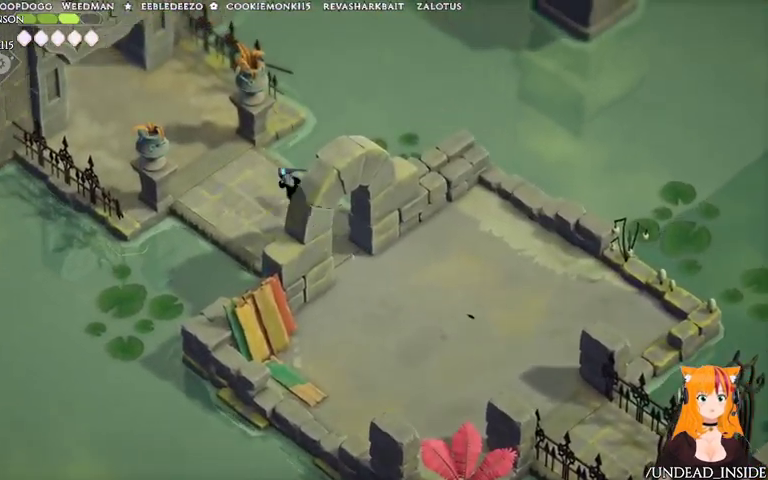
{"dt_ms": 500, "buttons": [], "left_stick": "up-left", "right_stick": "center"}
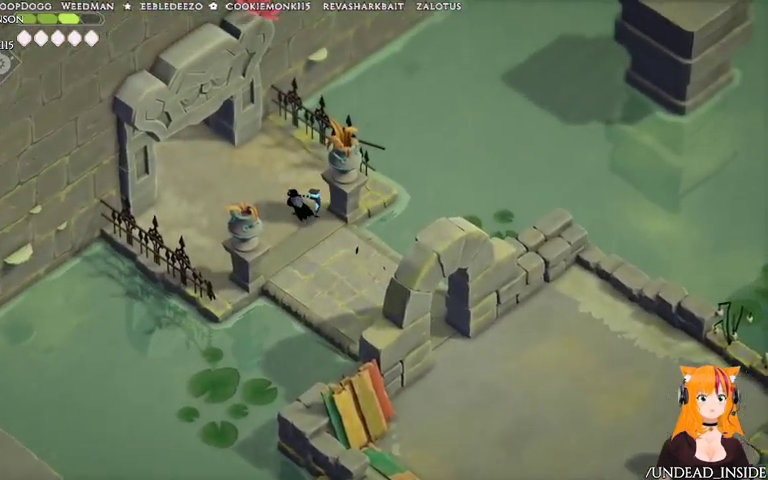
{"dt_ms": 500, "buttons": ["A"], "left_stick": "up-left", "right_stick": "center", "events": [[367, "A", "down"]]}
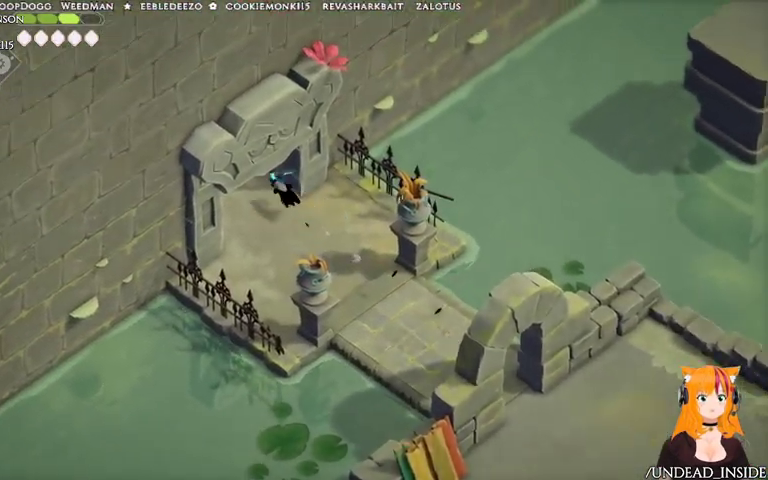
{"dt_ms": 500, "buttons": ["A"], "left_stick": "up-left", "right_stick": "center", "events": []}
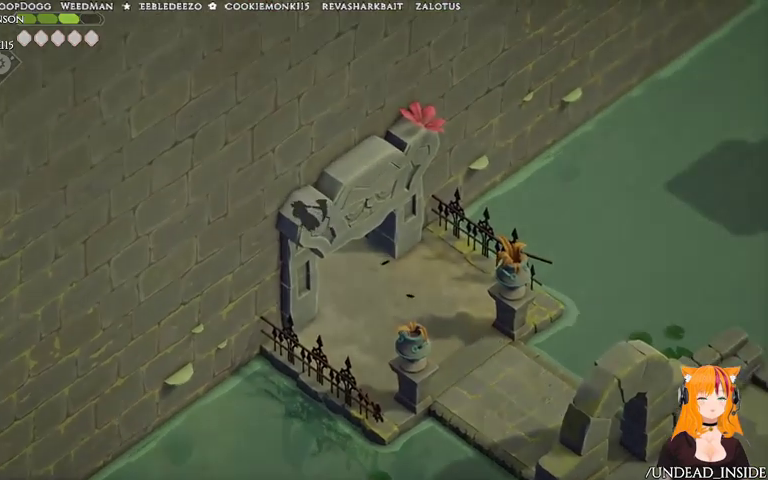
{"dt_ms": 500, "buttons": [], "left_stick": "up-left", "right_stick": "center"}
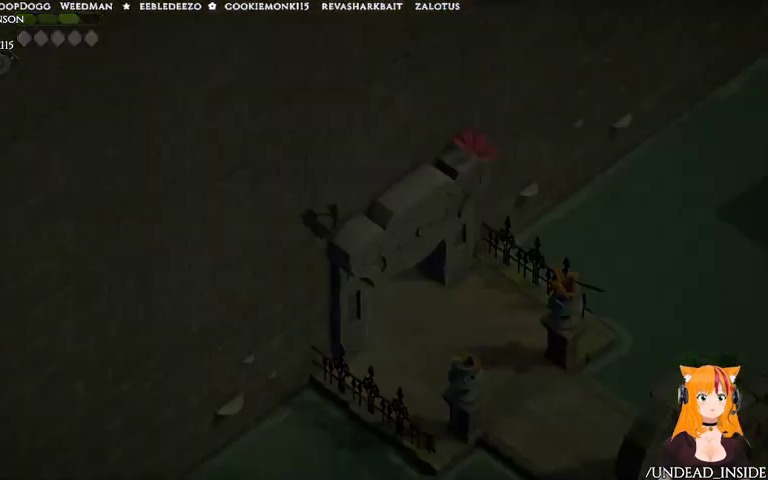
{"dt_ms": 500, "buttons": [], "left_stick": "center", "right_stick": "center", "events": [[367, "left_stick", "center"]]}